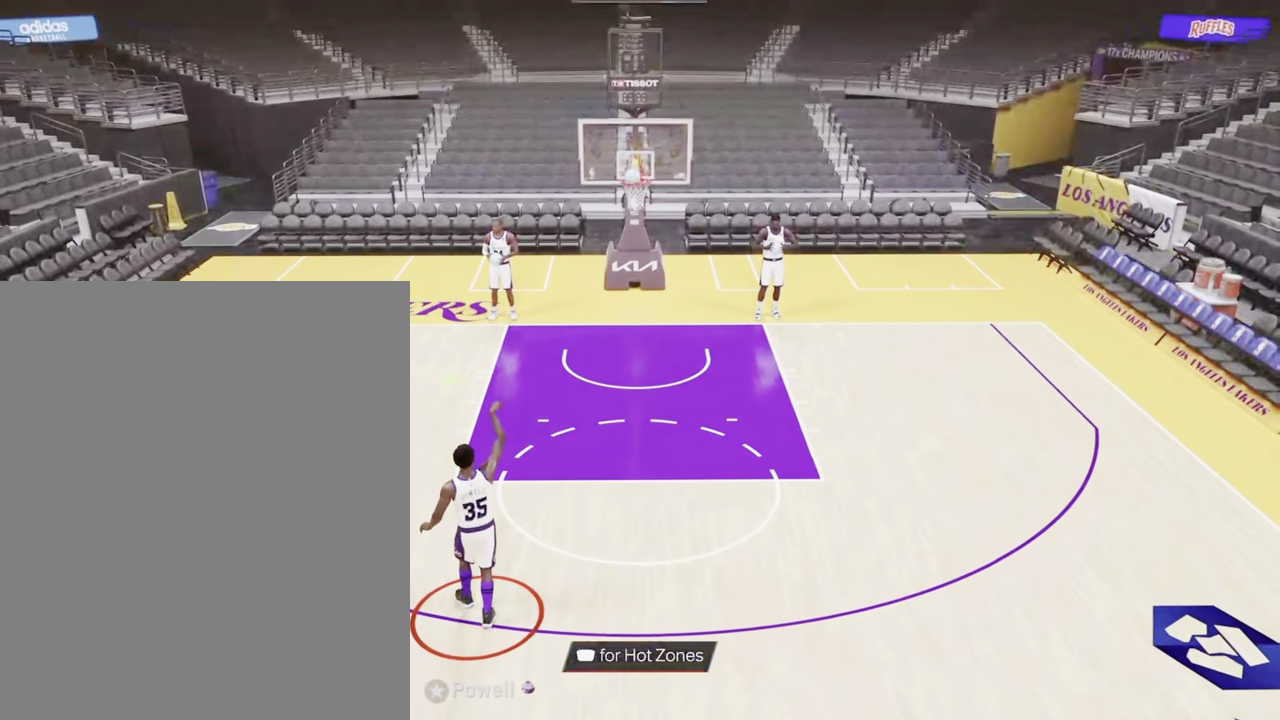
Gameplay with a controller (PlayStation layout); each line is a JSON object with the inputs held at the frame after it (dt_ms = milliseconds from this image to that frame). "events" lists button and stick changes between this image and that frame as [ms after this image, input, new state], when the widget could be followed in between. Not read: L3 R3.
{"dt_ms": 500, "buttons": [], "left_stick": "center", "right_stick": "center", "events": [[200, "CROSS", "down"], [300, "R2", "up"], [317, "CROSS", "up"], [467, "left_stick", "center"]]}
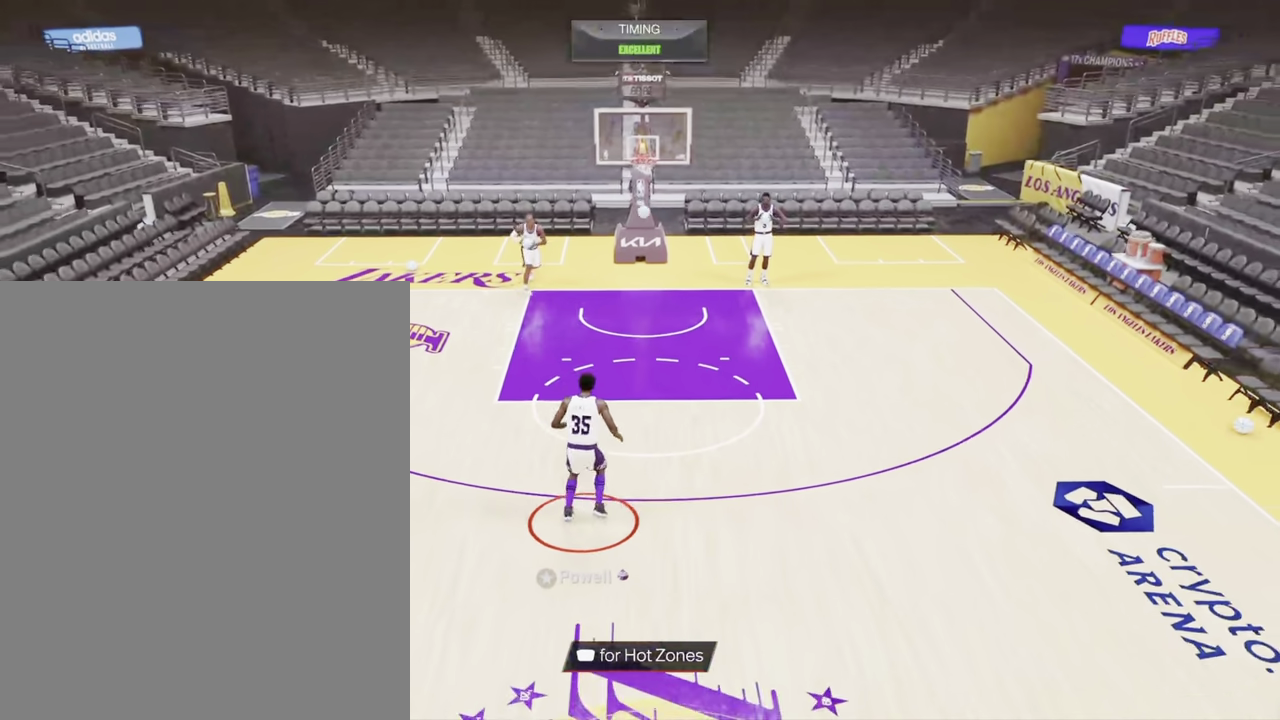
{"dt_ms": 300, "buttons": ["R2"], "left_stick": "up-left", "right_stick": "center", "events": [[84, "R2", "down"], [267, "left_stick", "up-left"]]}
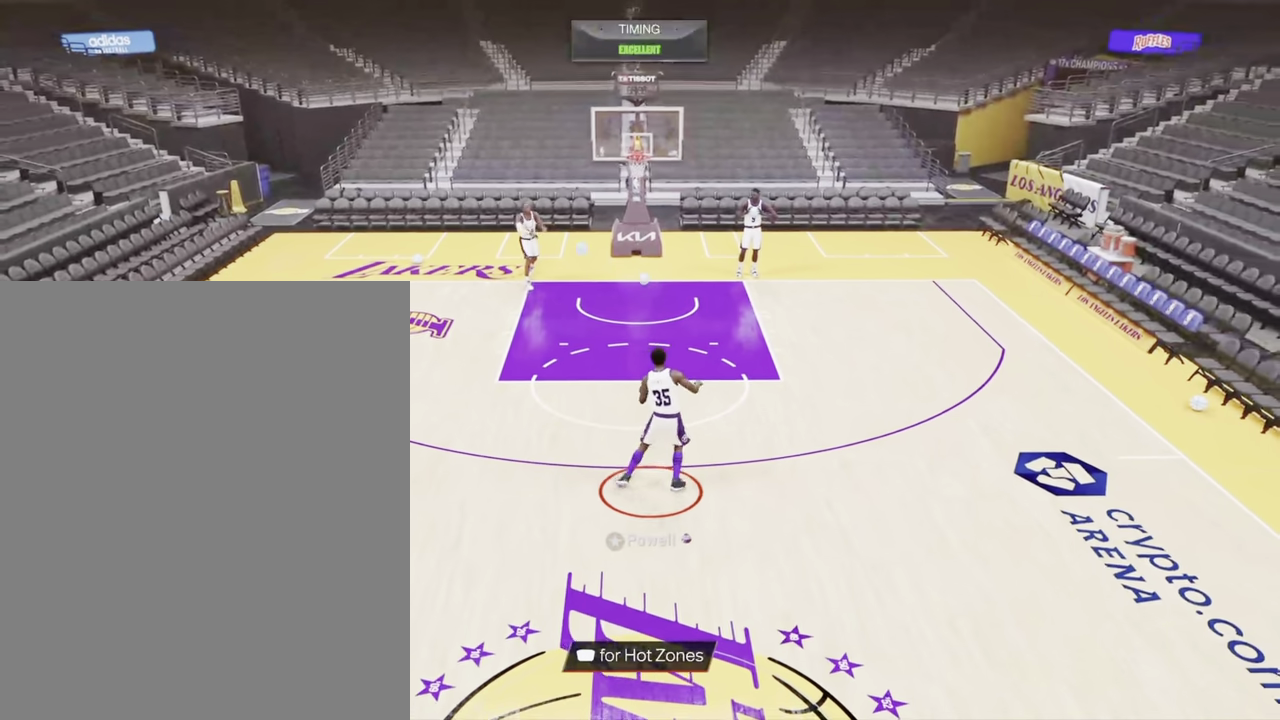
{"dt_ms": 800, "buttons": [], "left_stick": "left", "right_stick": "center", "events": [[67, "left_stick", "left"], [634, "right_stick", "down"], [684, "R2", "up"], [684, "right_stick", "center"]]}
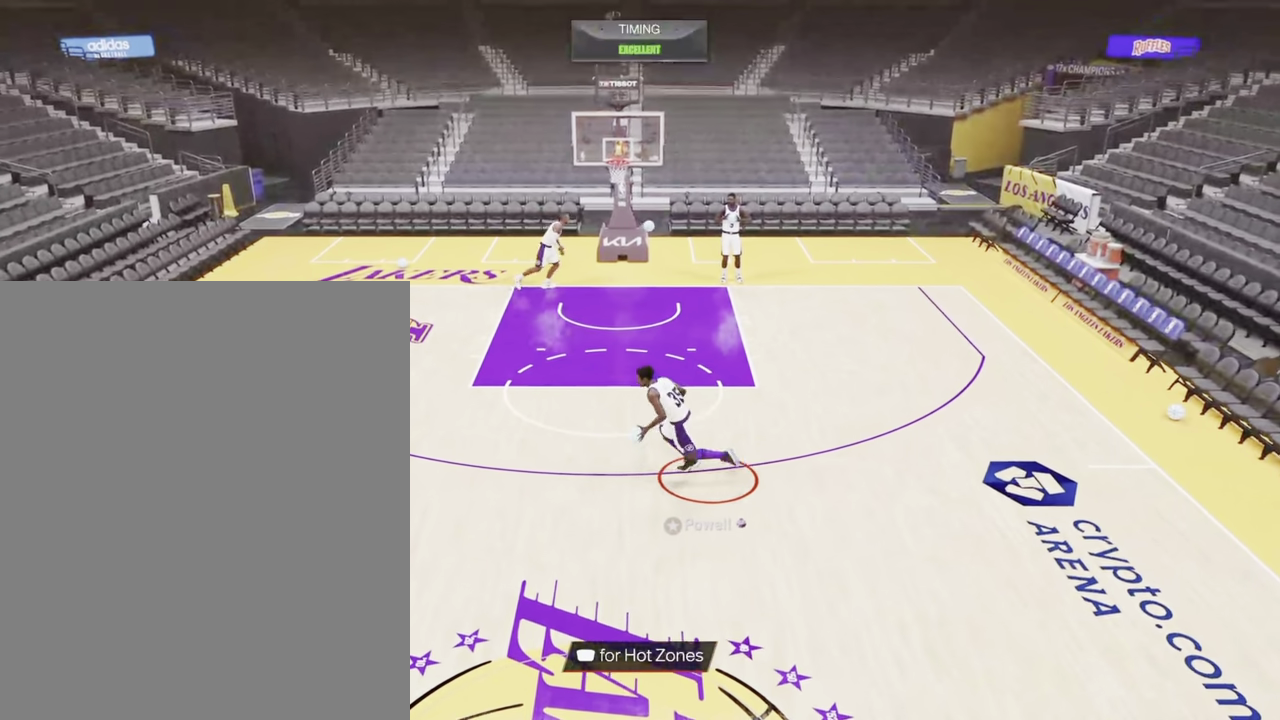
{"dt_ms": 400, "buttons": ["R2"], "left_stick": "center", "right_stick": "center", "events": [[200, "left_stick", "center"], [317, "R2", "down"]]}
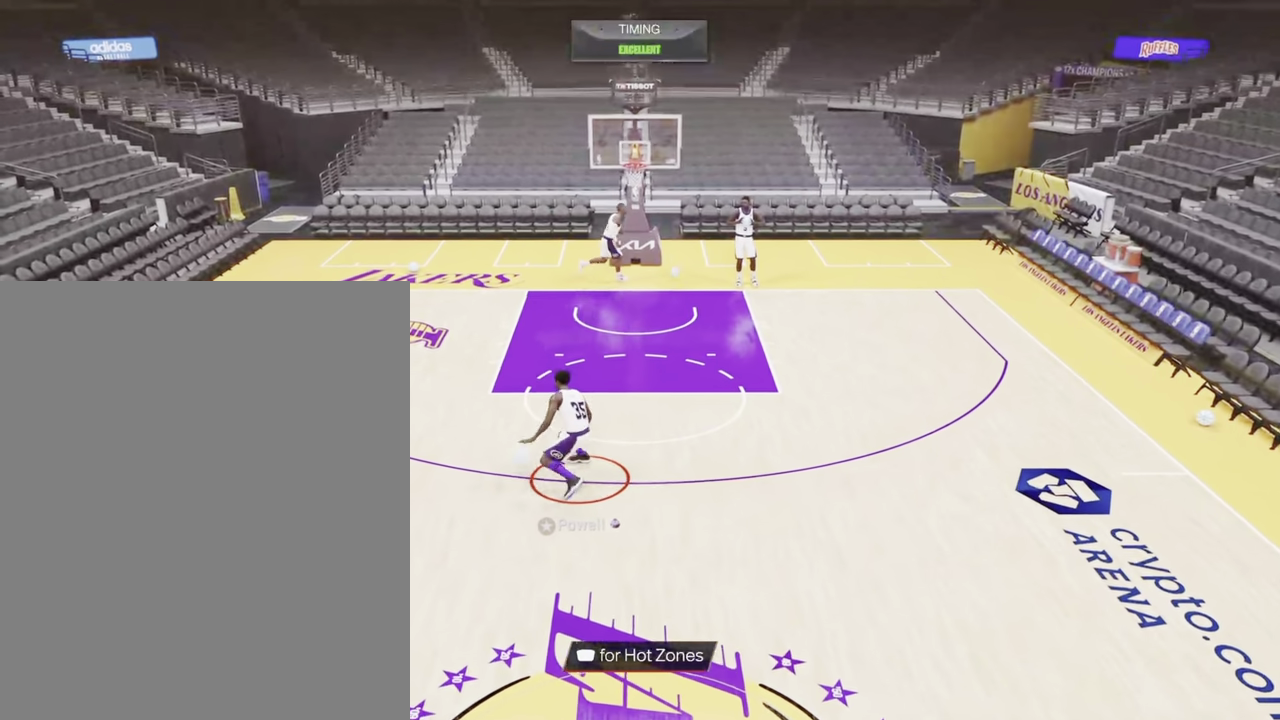
{"dt_ms": 400, "buttons": ["R2"], "left_stick": "center", "right_stick": "center", "events": [[117, "right_stick", "up-right"], [167, "right_stick", "center"]]}
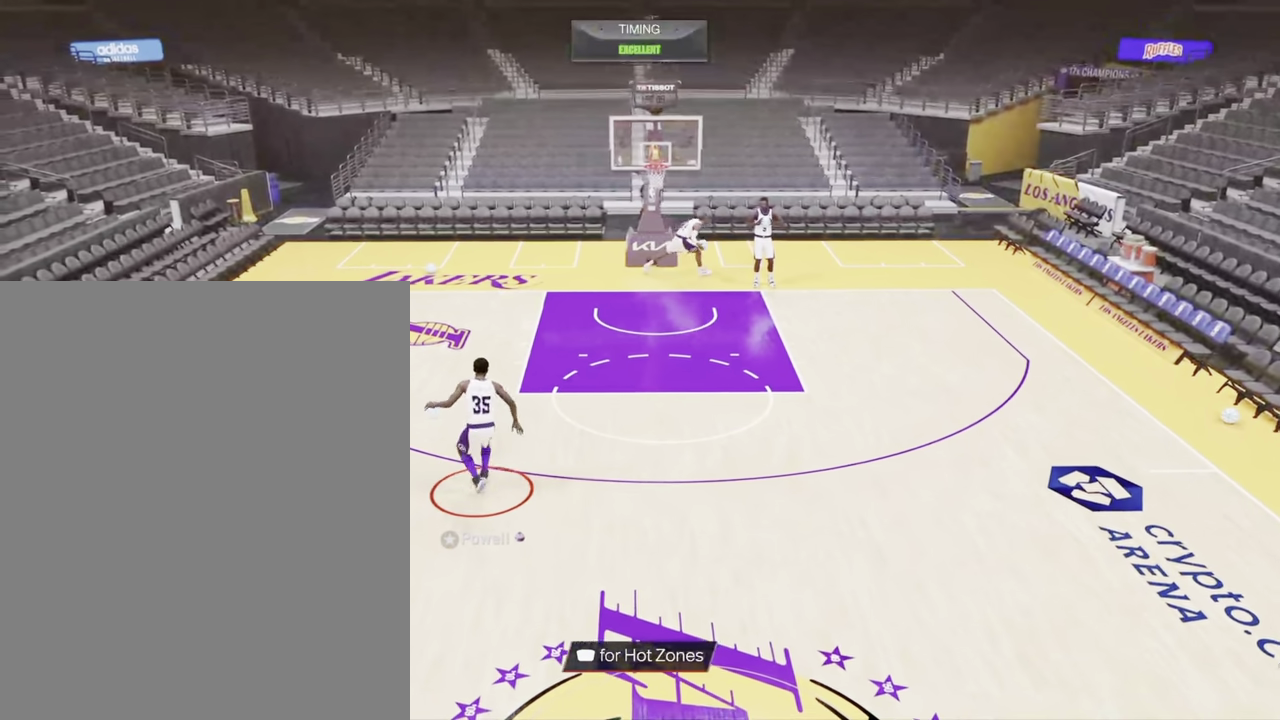
{"dt_ms": 800, "buttons": ["R2"], "left_stick": "center", "right_stick": "center", "events": [[50, "R2", "up"], [50, "right_stick", "left"], [100, "right_stick", "center"], [284, "R2", "down"], [367, "right_stick", "up"], [467, "right_stick", "center"], [534, "left_stick", "down"], [767, "left_stick", "center"]]}
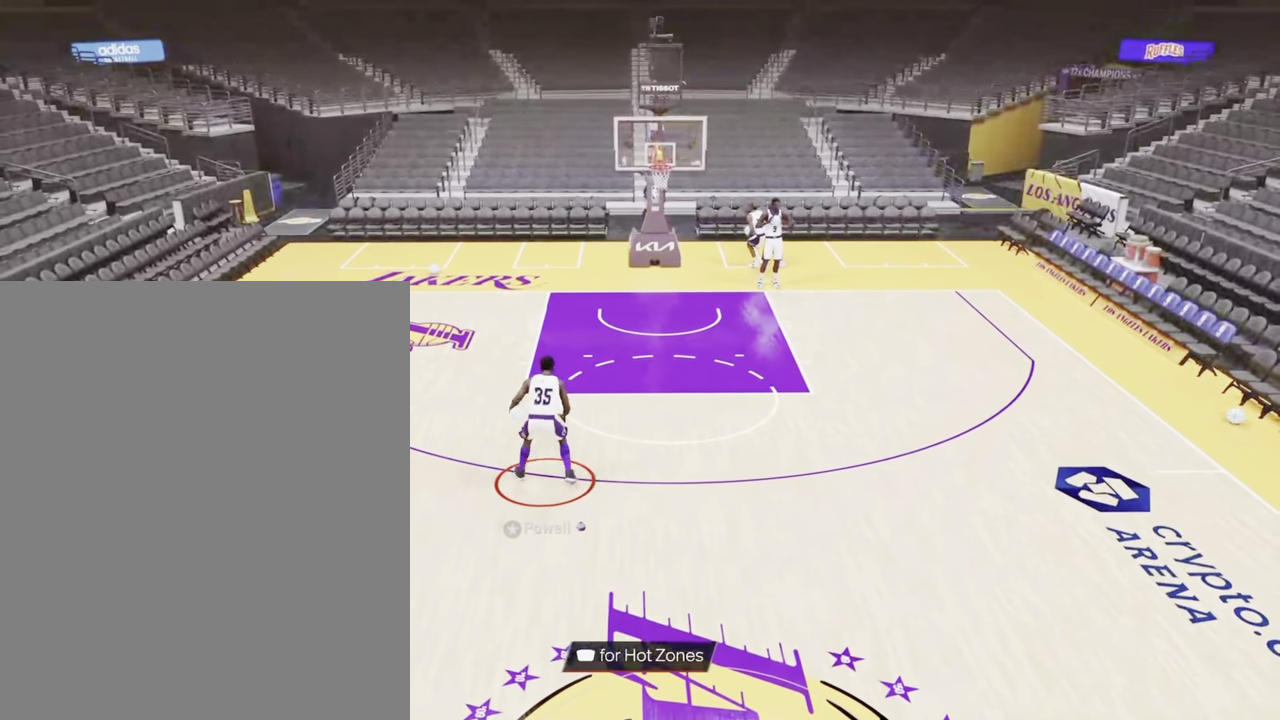
{"dt_ms": 300, "buttons": ["R2"], "left_stick": "center", "right_stick": "center", "events": []}
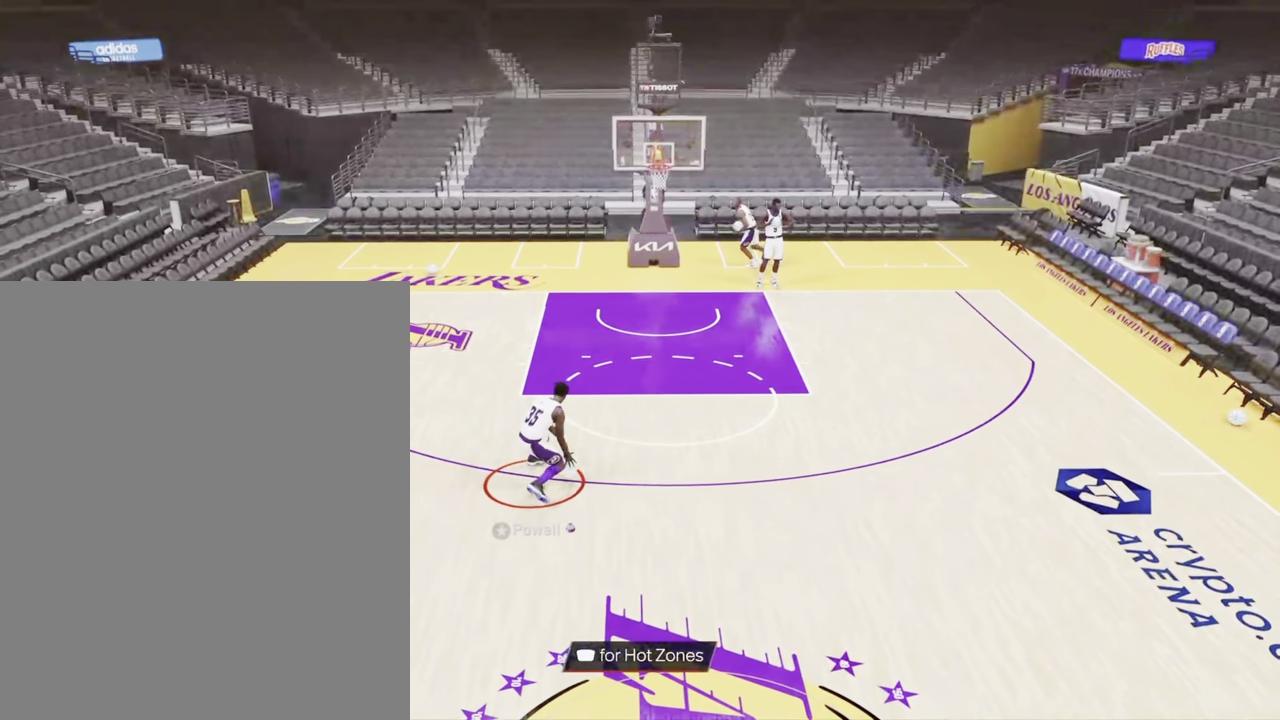
{"dt_ms": 600, "buttons": ["R2"], "left_stick": "center", "right_stick": "center", "events": [[84, "right_stick", "up"], [167, "right_stick", "center"], [300, "left_stick", "down"], [483, "left_stick", "down-left"], [533, "left_stick", "center"]]}
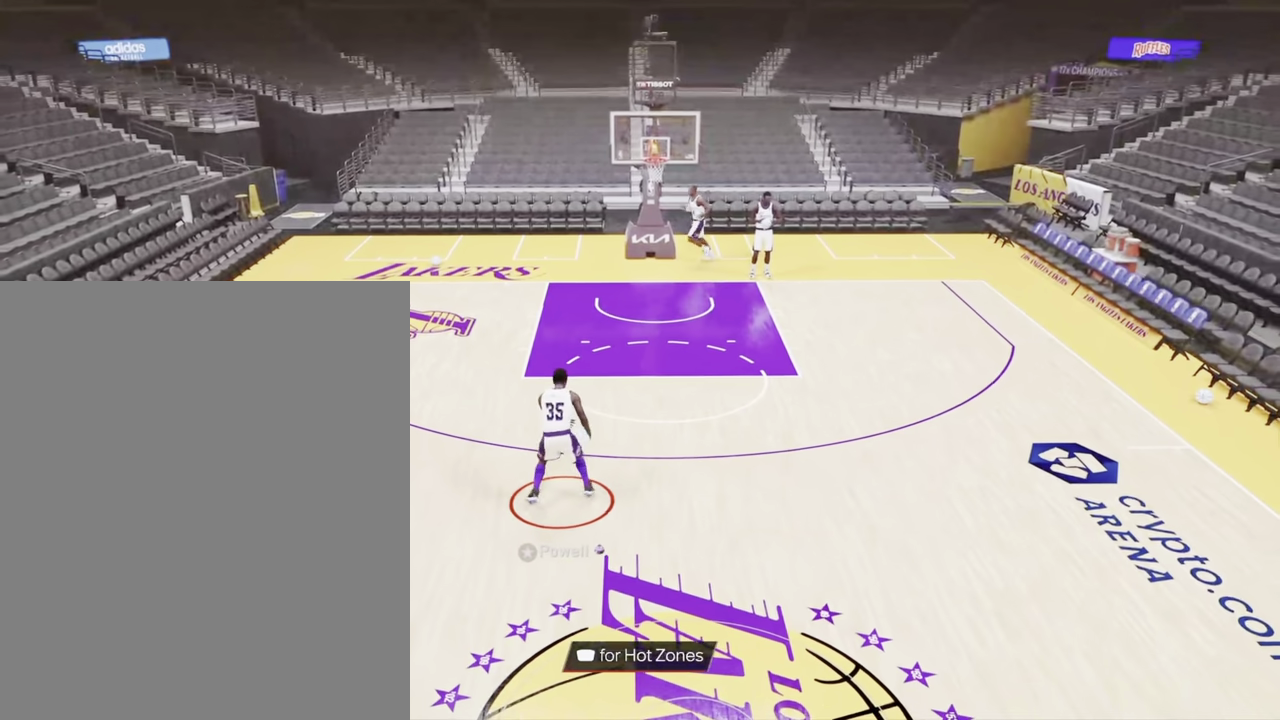
{"dt_ms": 400, "buttons": ["R2"], "left_stick": "center", "right_stick": "center", "events": [[283, "right_stick", "down-right"], [350, "right_stick", "center"]]}
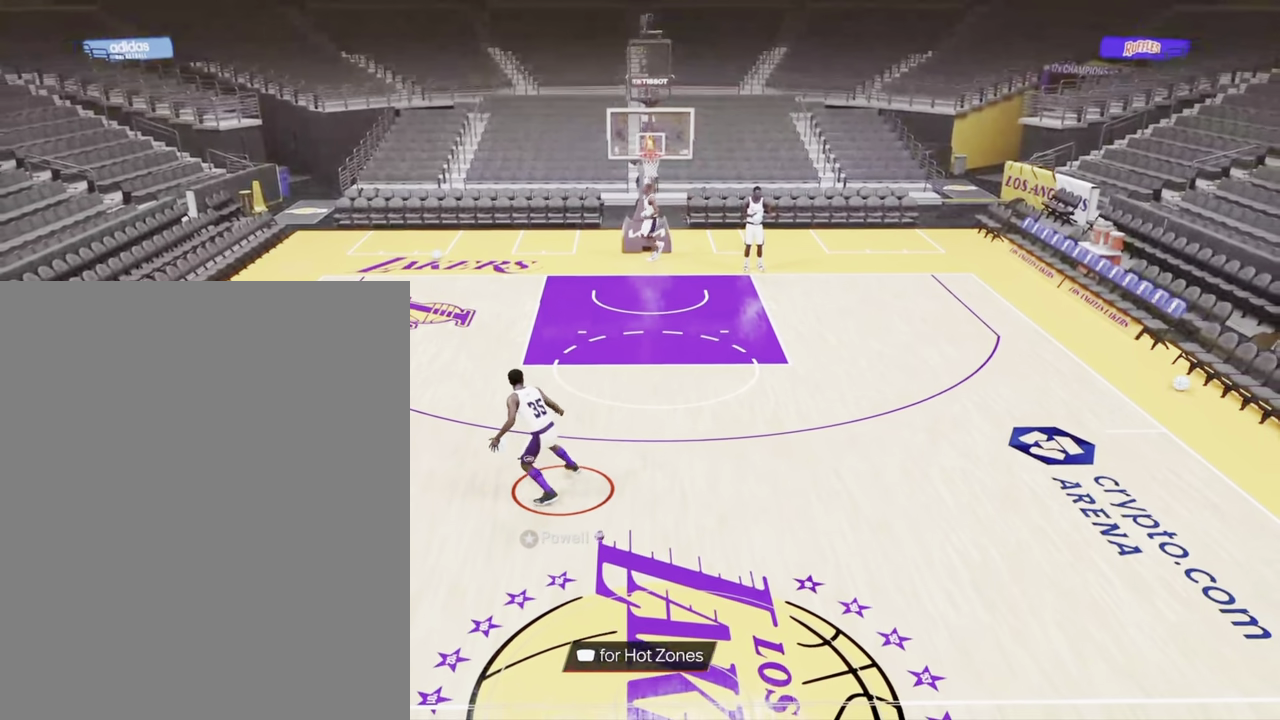
{"dt_ms": 400, "buttons": ["R2"], "left_stick": "center", "right_stick": "down-left", "events": [[66, "left_stick", "left"], [216, "left_stick", "center"], [400, "right_stick", "down-left"]]}
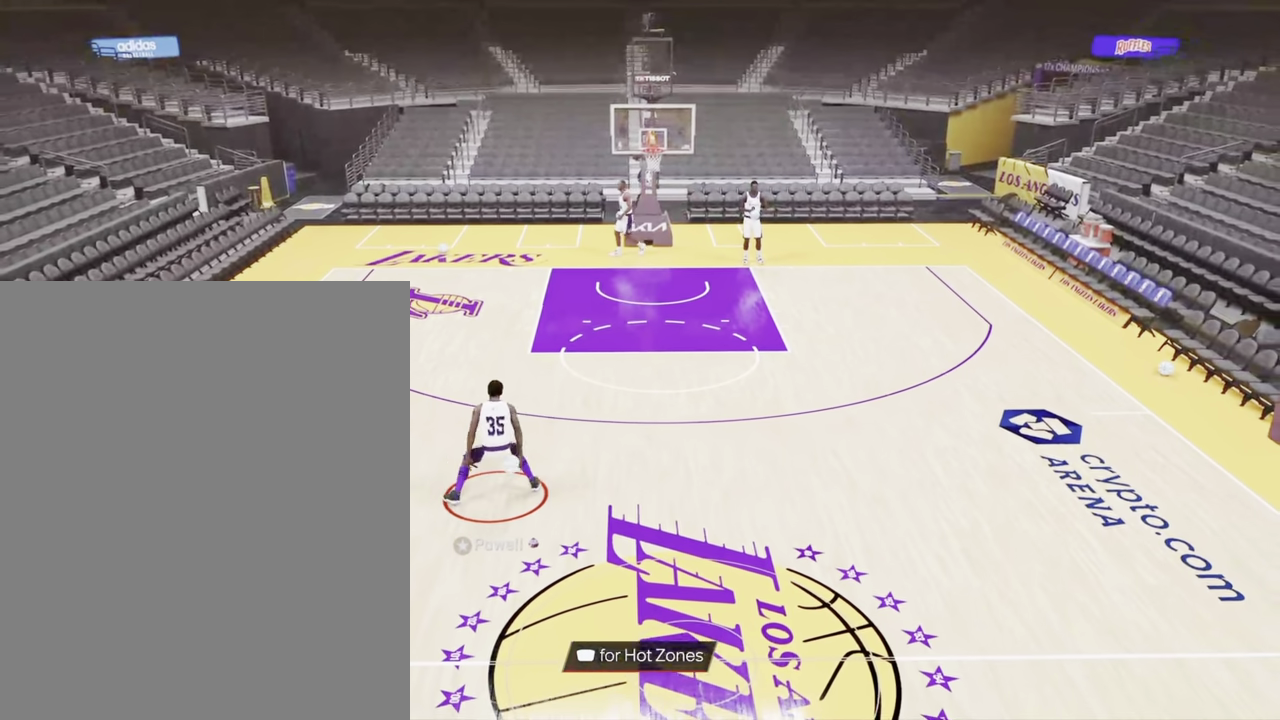
{"dt_ms": 600, "buttons": ["R2"], "left_stick": "up-left", "right_stick": "center", "events": [[100, "right_stick", "center"], [150, "left_stick", "right"], [316, "left_stick", "center"], [383, "right_stick", "down-right"], [516, "right_stick", "center"], [600, "left_stick", "up-left"]]}
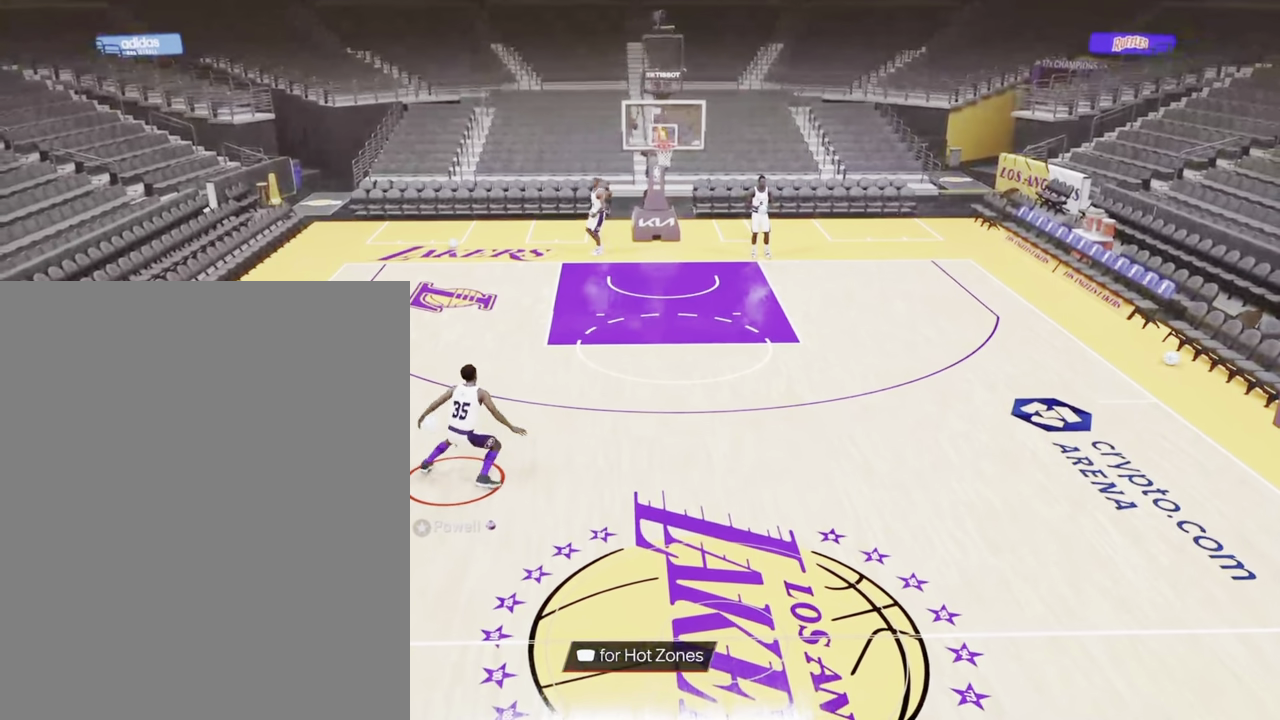
{"dt_ms": 300, "buttons": ["R2"], "left_stick": "center", "right_stick": "center", "events": [[150, "left_stick", "center"], [183, "right_stick", "down-left"], [300, "right_stick", "center"]]}
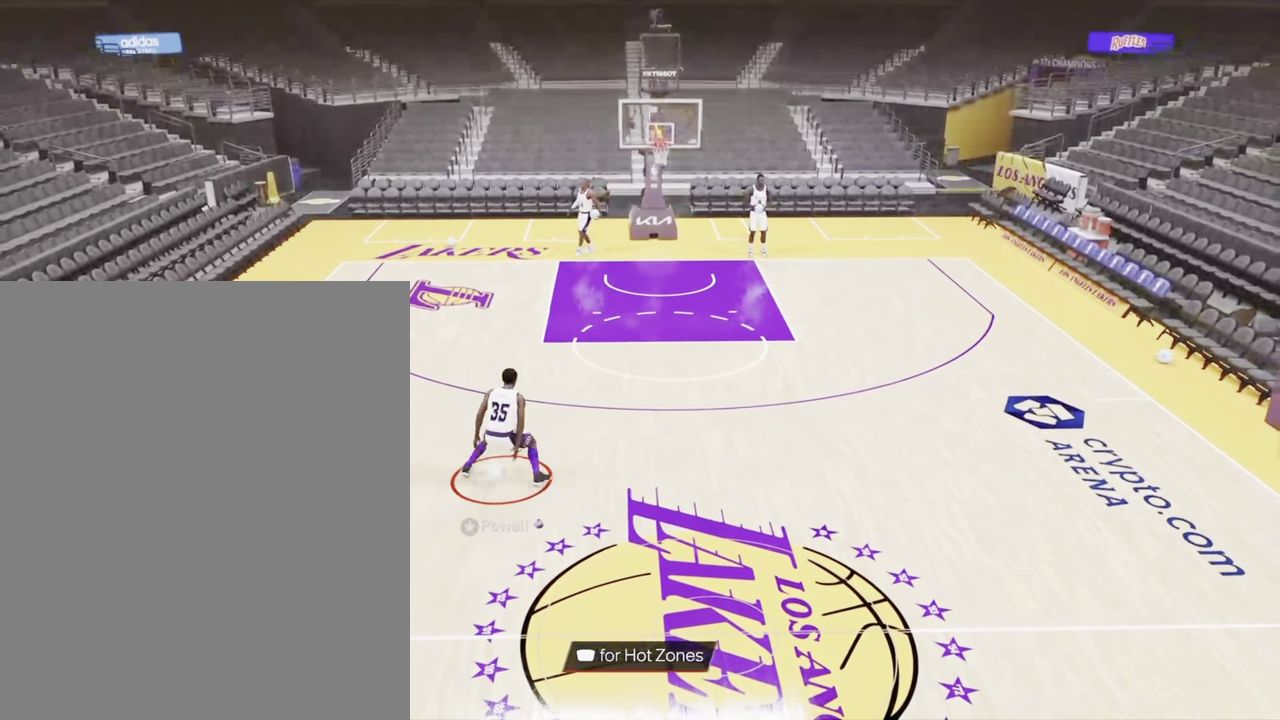
{"dt_ms": 800, "buttons": ["R2"], "left_stick": "center", "right_stick": "center", "events": [[66, "left_stick", "right"], [233, "left_stick", "center"], [300, "right_stick", "down-right"], [400, "right_stick", "center"], [466, "left_stick", "up-left"], [616, "left_stick", "center"], [700, "right_stick", "down-left"], [800, "right_stick", "center"]]}
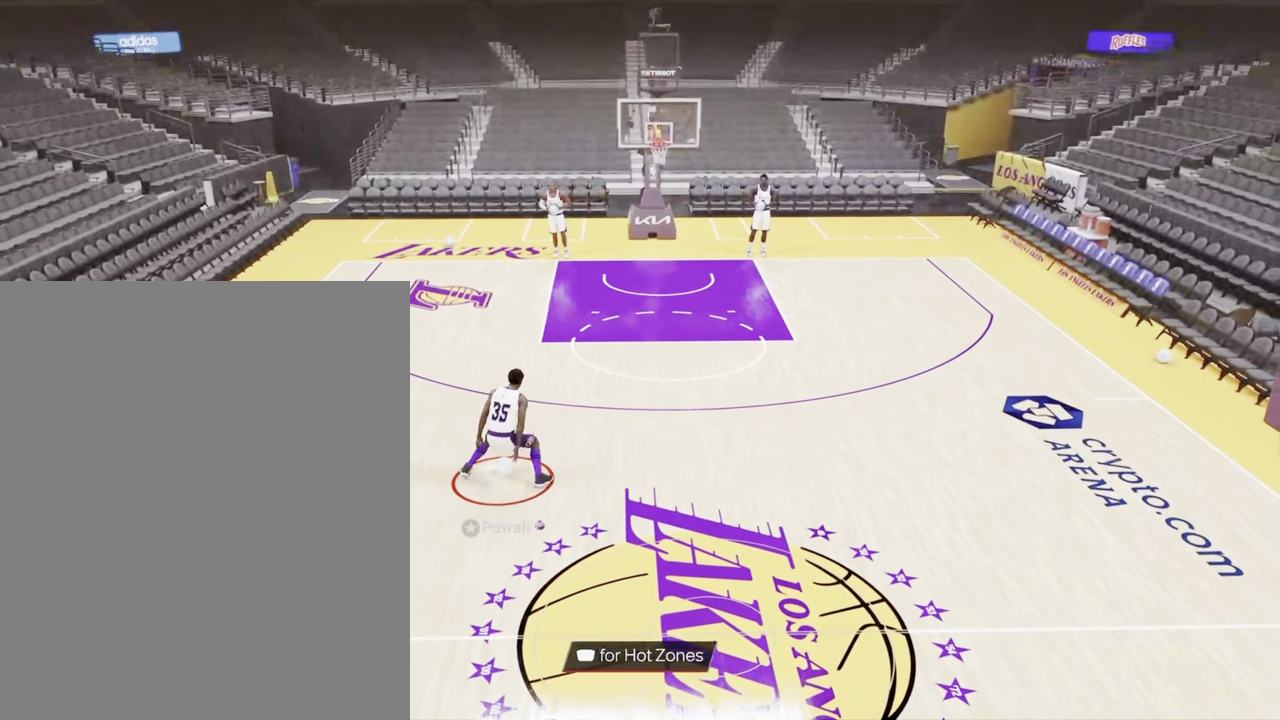
{"dt_ms": 400, "buttons": ["R2"], "left_stick": "center", "right_stick": "down-right", "events": [[50, "left_stick", "right"], [216, "left_stick", "center"], [333, "right_stick", "down-right"]]}
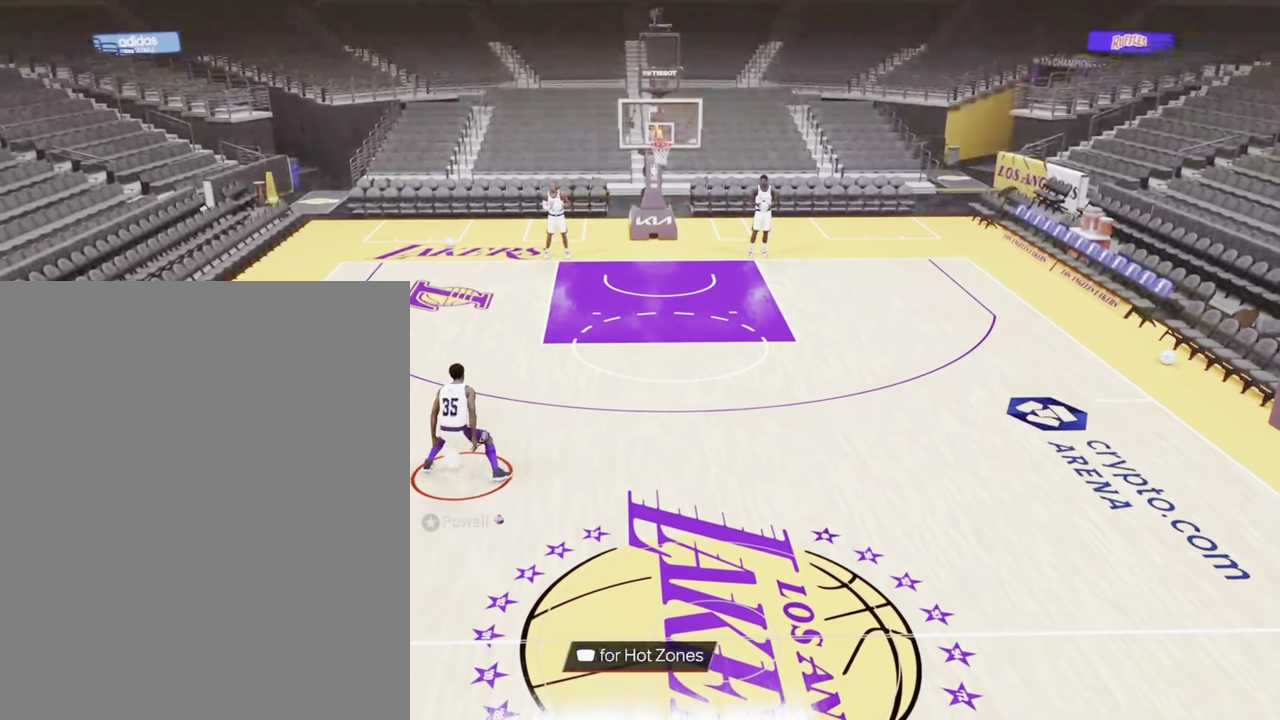
{"dt_ms": 400, "buttons": ["R2"], "left_stick": "center", "right_stick": "center", "events": [[50, "right_stick", "center"], [83, "left_stick", "left"], [233, "left_stick", "center"]]}
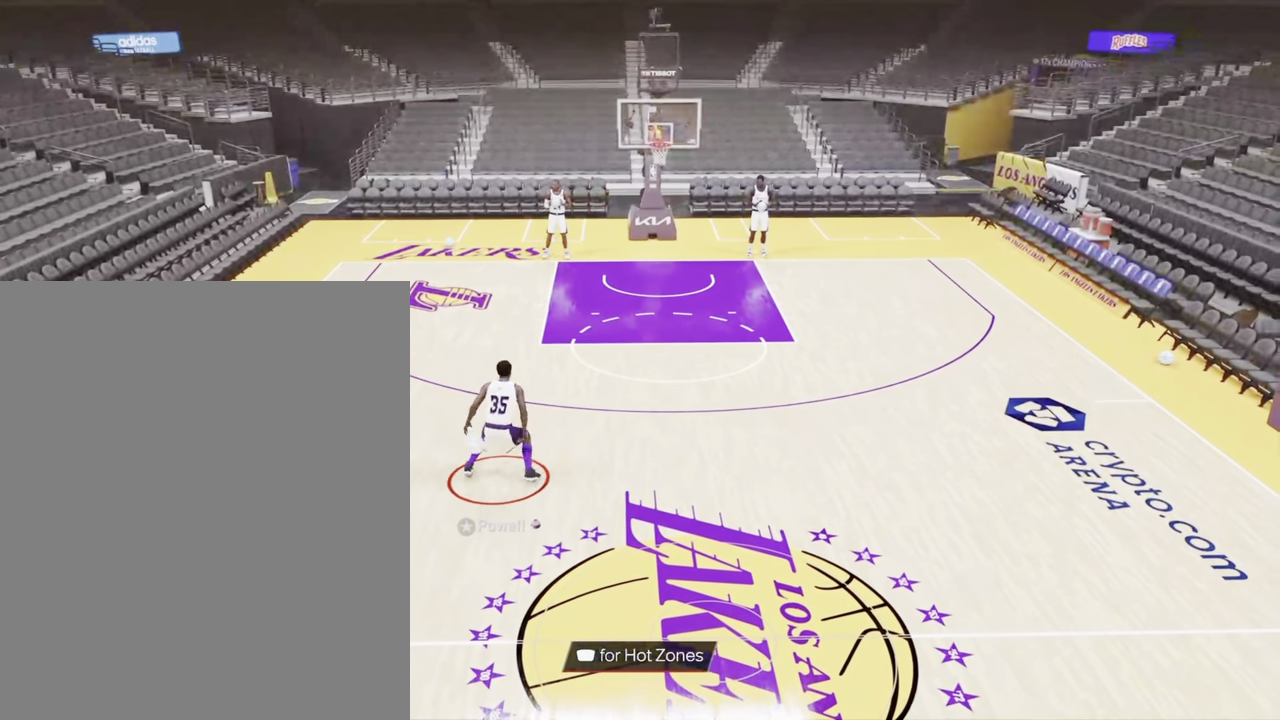
{"dt_ms": 800, "buttons": ["R2"], "left_stick": "up-left", "right_stick": "center", "events": [[300, "right_stick", "down-left"], [350, "right_stick", "center"], [766, "left_stick", "up-left"]]}
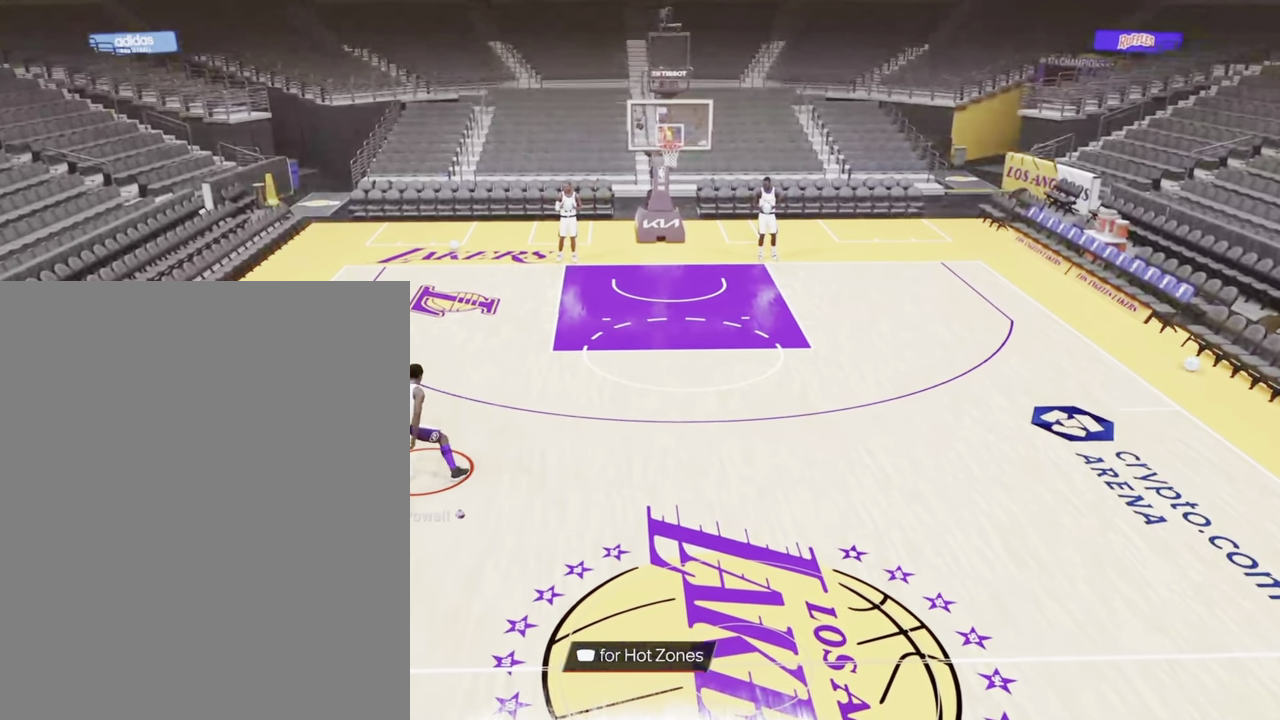
{"dt_ms": 300, "buttons": ["R2"], "left_stick": "up-left", "right_stick": "center", "events": []}
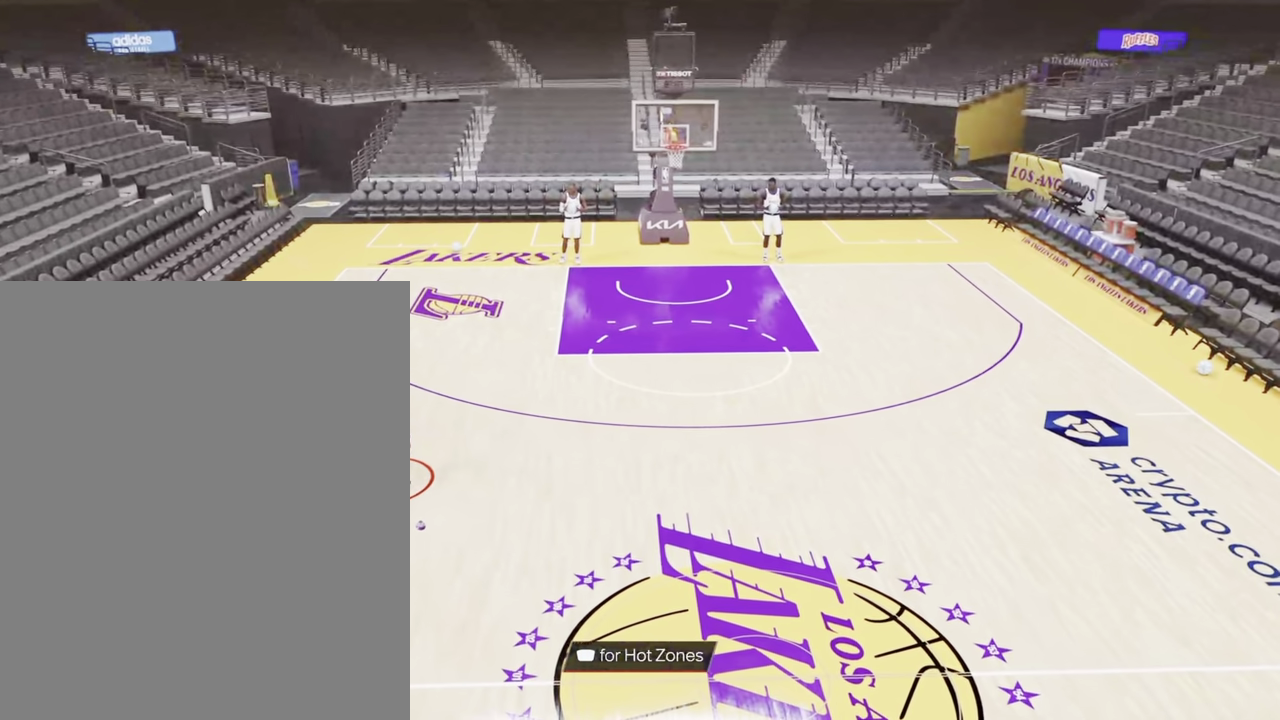
{"dt_ms": 500, "buttons": ["SQUARE", "R2"], "left_stick": "up", "right_stick": "center", "events": [[216, "left_stick", "up"], [383, "SQUARE", "down"]]}
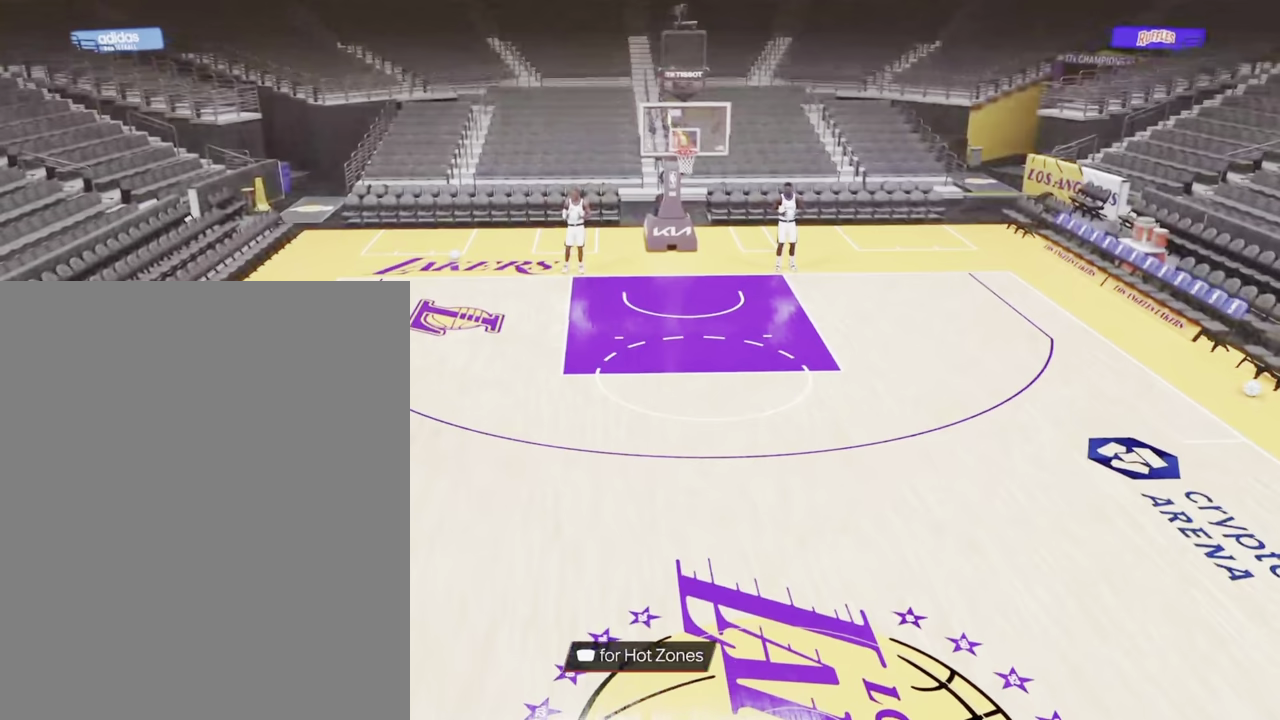
{"dt_ms": 500, "buttons": ["SQUARE", "R2"], "left_stick": "up-left", "right_stick": "center", "events": [[83, "left_stick", "up-left"]]}
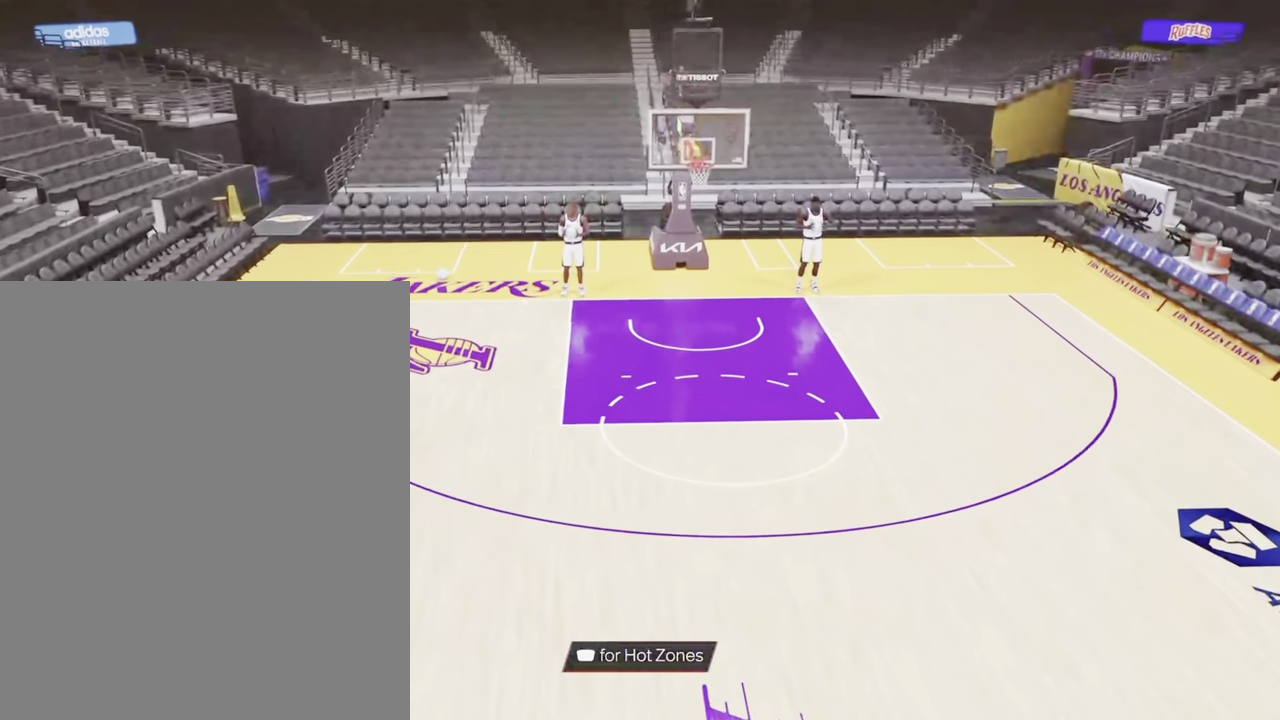
{"dt_ms": 300, "buttons": [], "left_stick": "center", "right_stick": "center", "events": [[33, "SQUARE", "up"], [50, "R2", "up"], [167, "left_stick", "center"]]}
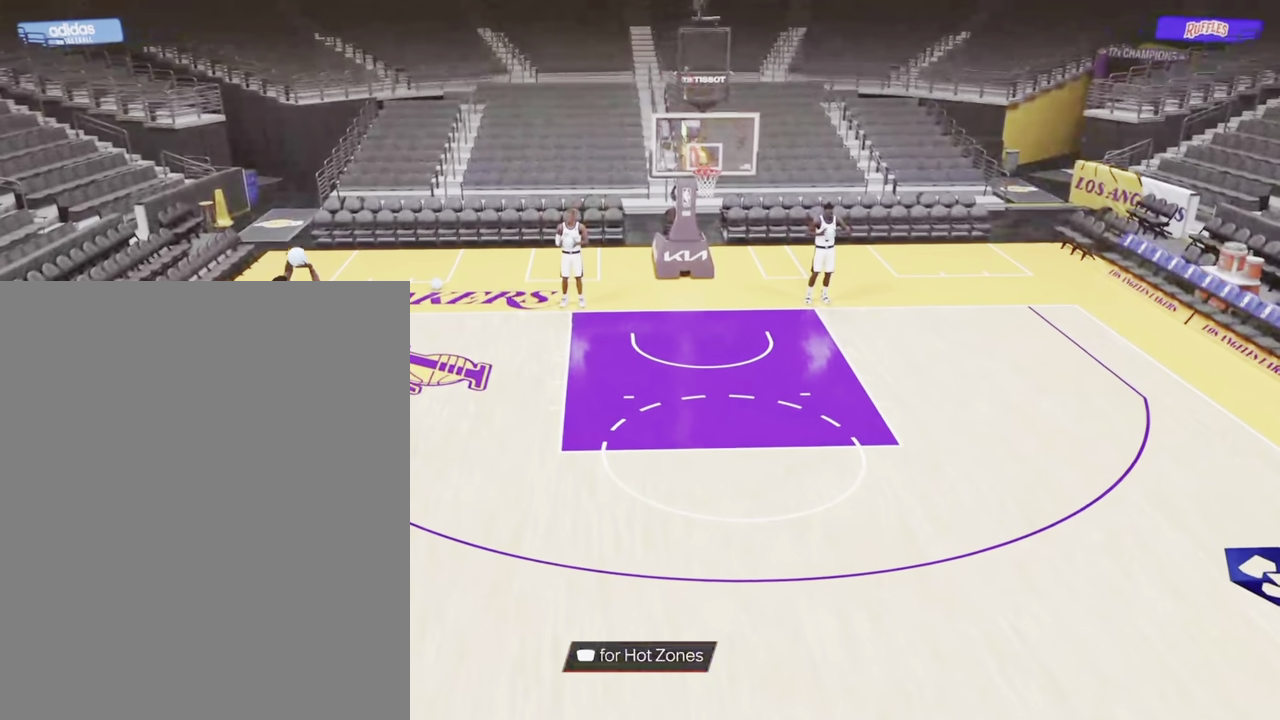
{"dt_ms": 900, "buttons": ["R2"], "left_stick": "down", "right_stick": "center", "events": [[100, "R2", "down"], [217, "left_stick", "down"]]}
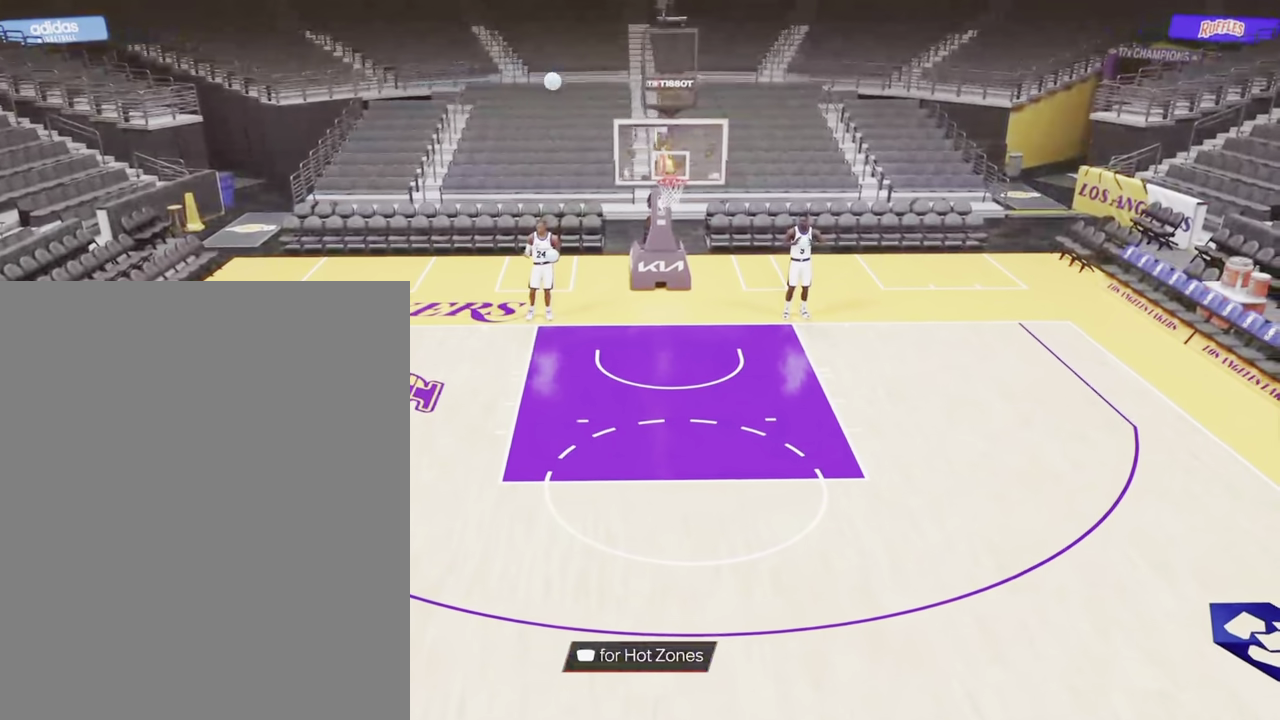
{"dt_ms": 300, "buttons": ["R2"], "left_stick": "down", "right_stick": "center", "events": []}
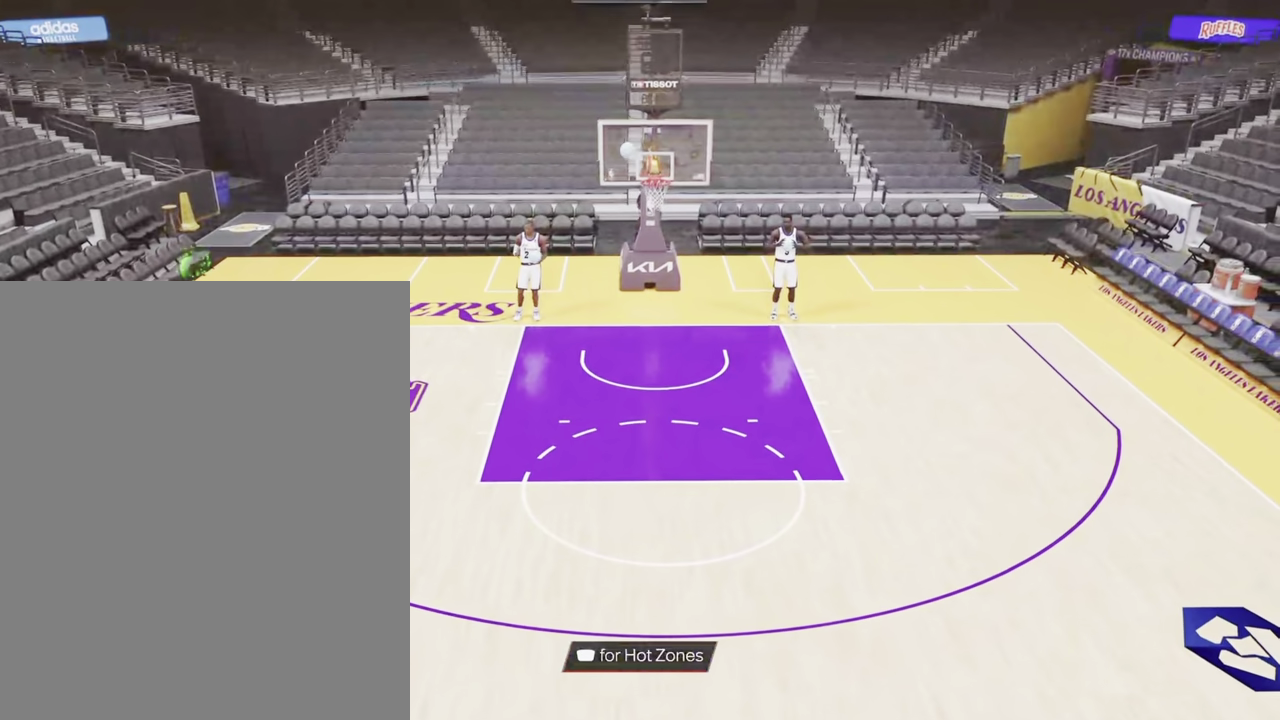
{"dt_ms": 500, "buttons": [], "left_stick": "center", "right_stick": "center", "events": [[133, "CROSS", "down"], [267, "CROSS", "up"], [267, "R2", "up"], [483, "left_stick", "center"]]}